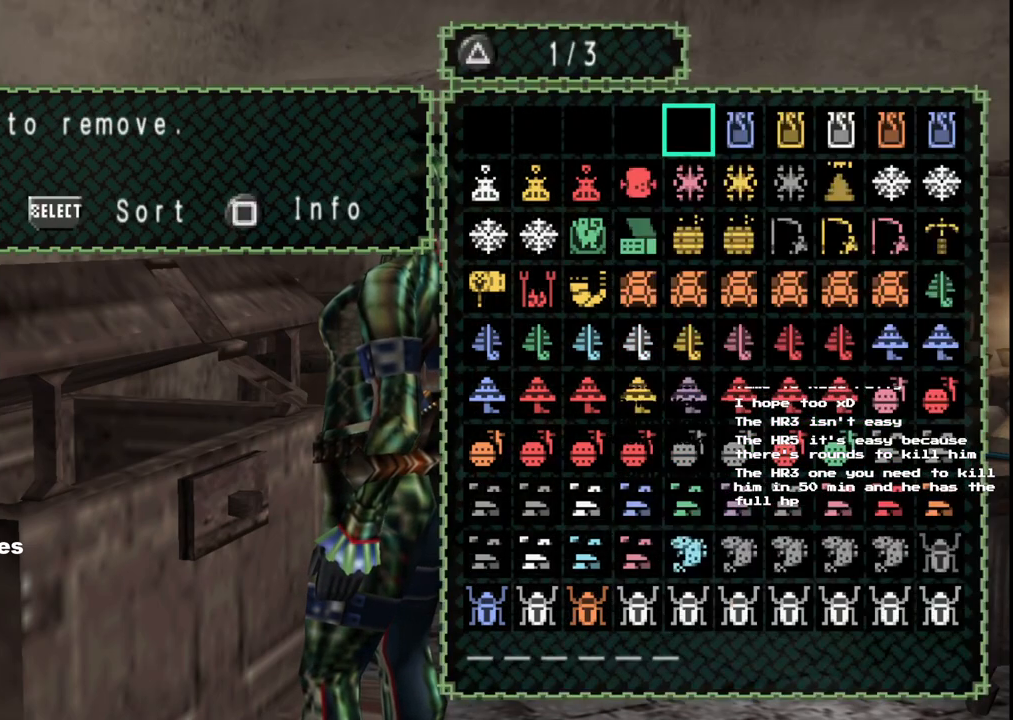
Gameplay with a controller (Xbox layout); each line is a JSON object with the inputs held at the frame after it. "events" lists button and stick changes between this image and that frame as [ms after this image, input, new state], when the widget could be followed in between. Not read: L2 L3 R1 R2 R3 Y.
{"buttons": [], "left_stick": "center", "right_stick": "center", "events": [[150, "B", "down"], [250, "B", "up"], [350, "B", "down"], [433, "B", "up"]]}
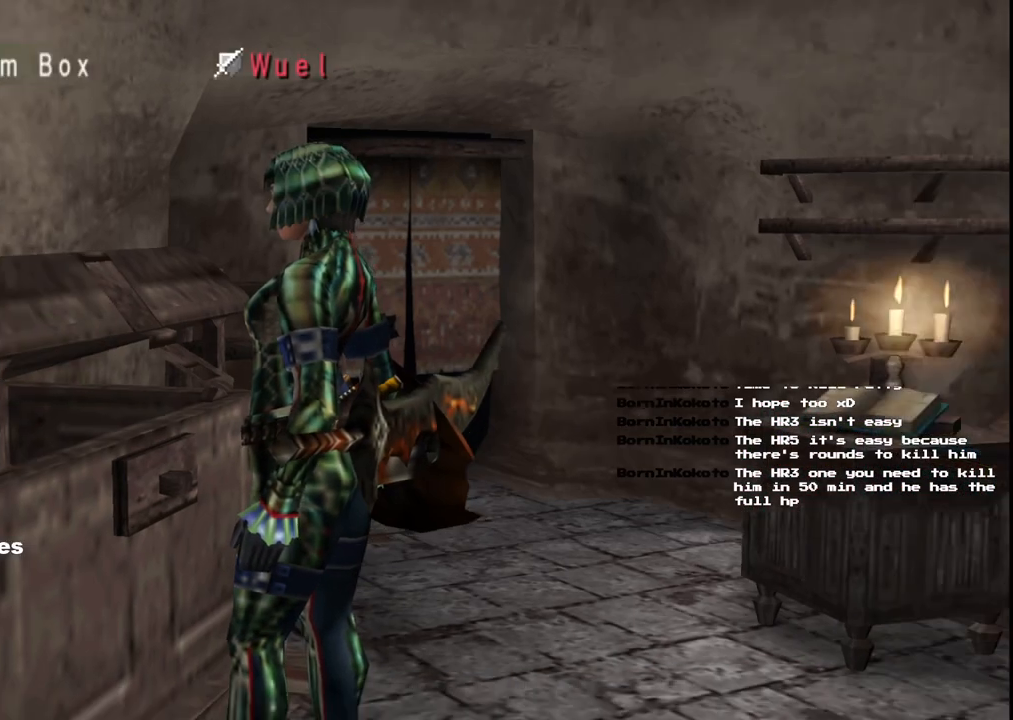
{"buttons": ["START"], "left_stick": "center", "right_stick": "center", "events": [[17, "B", "down"], [100, "B", "up"], [483, "START", "down"]]}
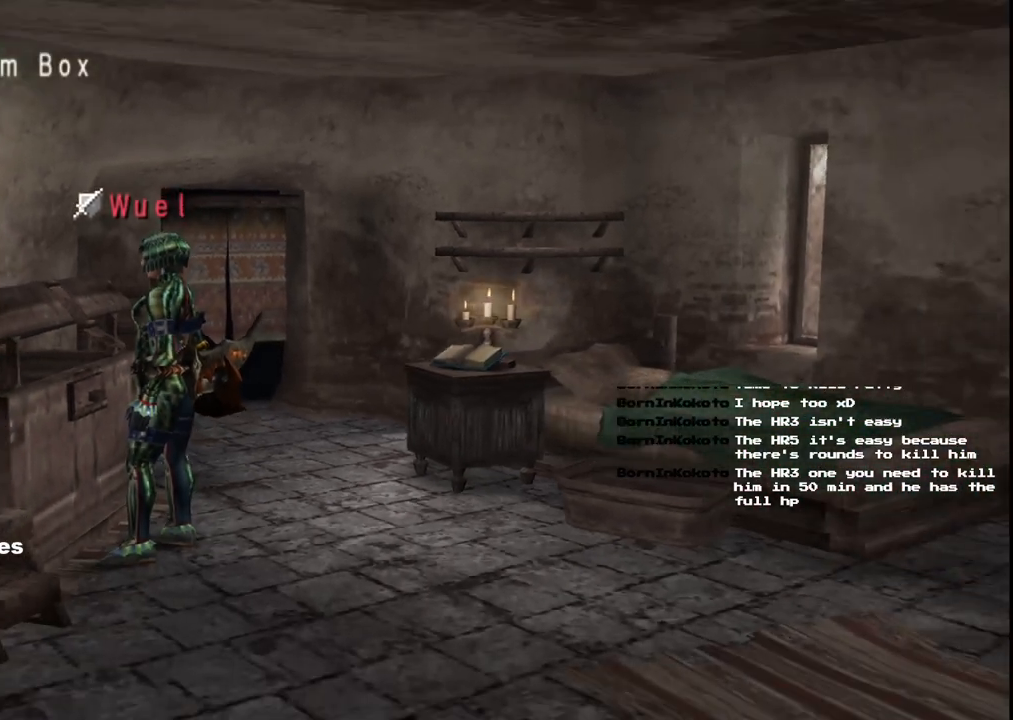
{"buttons": ["A"], "left_stick": "center", "right_stick": "center", "events": [[100, "START", "up"], [483, "A", "down"]]}
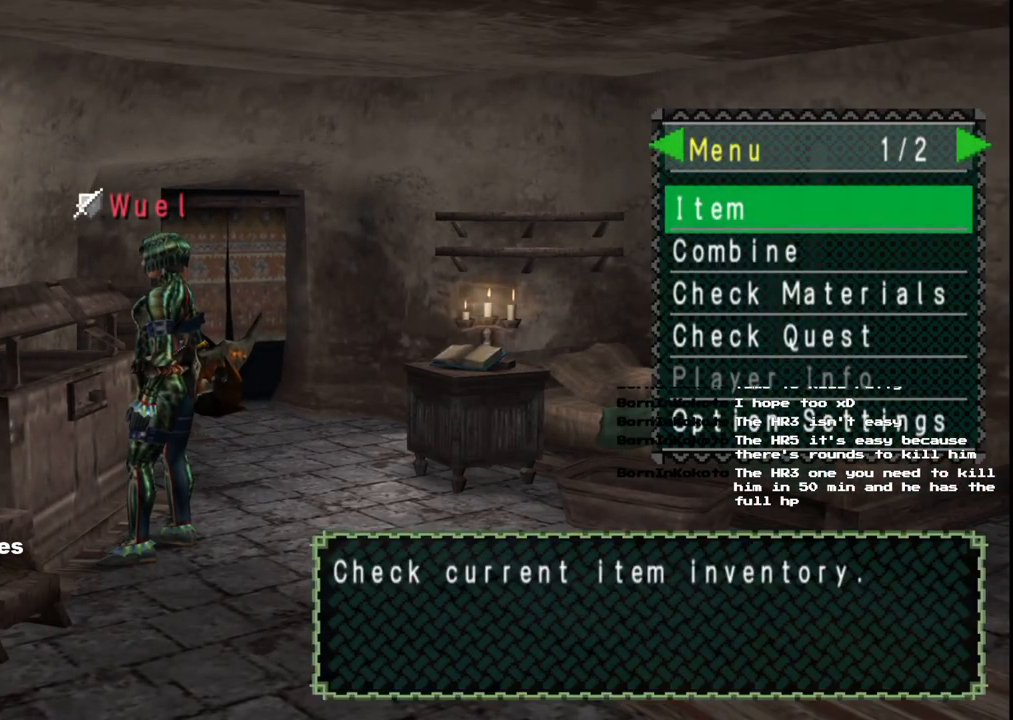
{"buttons": ["A"], "left_stick": "center", "right_stick": "center", "events": [[100, "A", "up"], [167, "SELECT", "down"], [333, "SELECT", "up"], [500, "A", "down"]]}
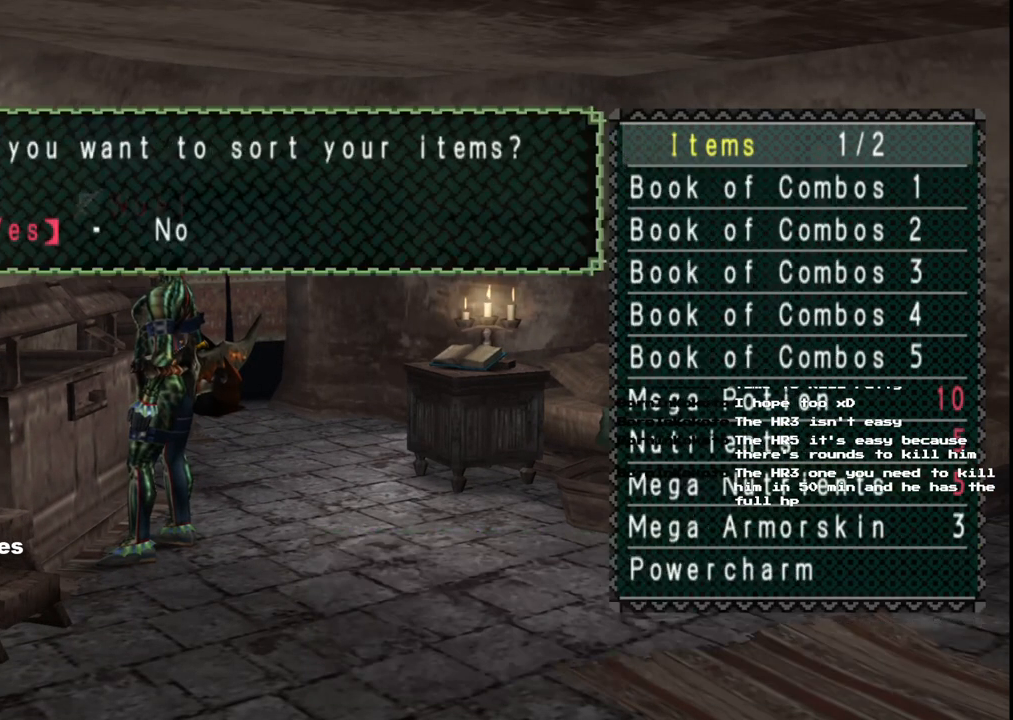
{"buttons": [], "left_stick": "center", "right_stick": "center", "events": [[117, "A", "up"], [200, "DPAD_RIGHT", "down"], [300, "DPAD_RIGHT", "up"]]}
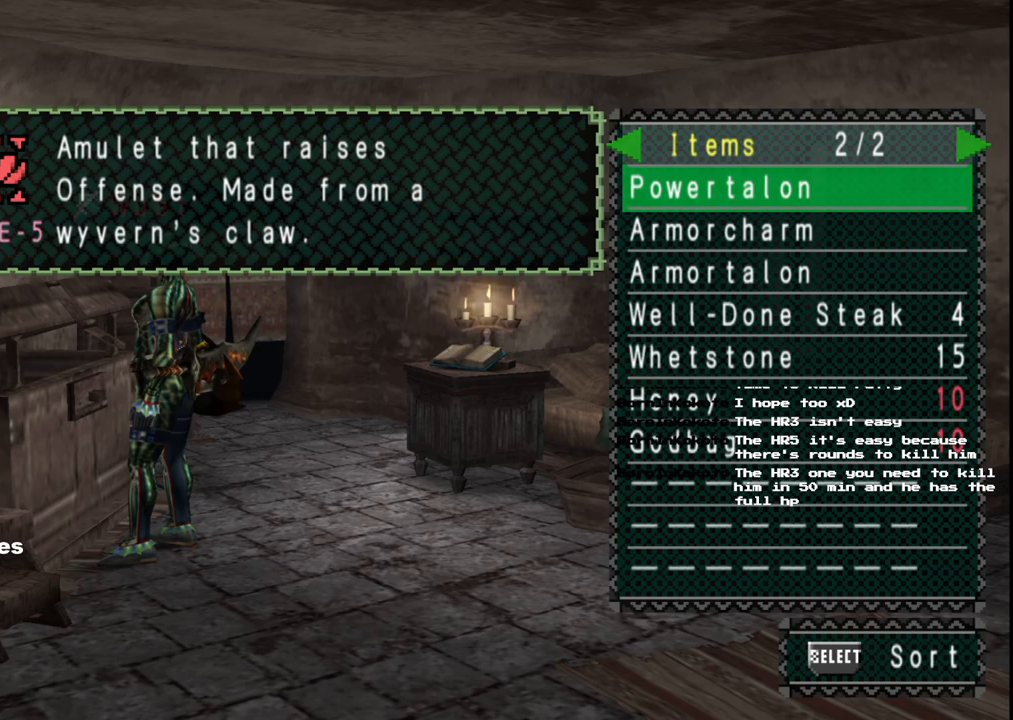
{"buttons": [], "left_stick": "center", "right_stick": "center", "events": [[383, "DPAD_UP", "down"], [450, "DPAD_UP", "up"]]}
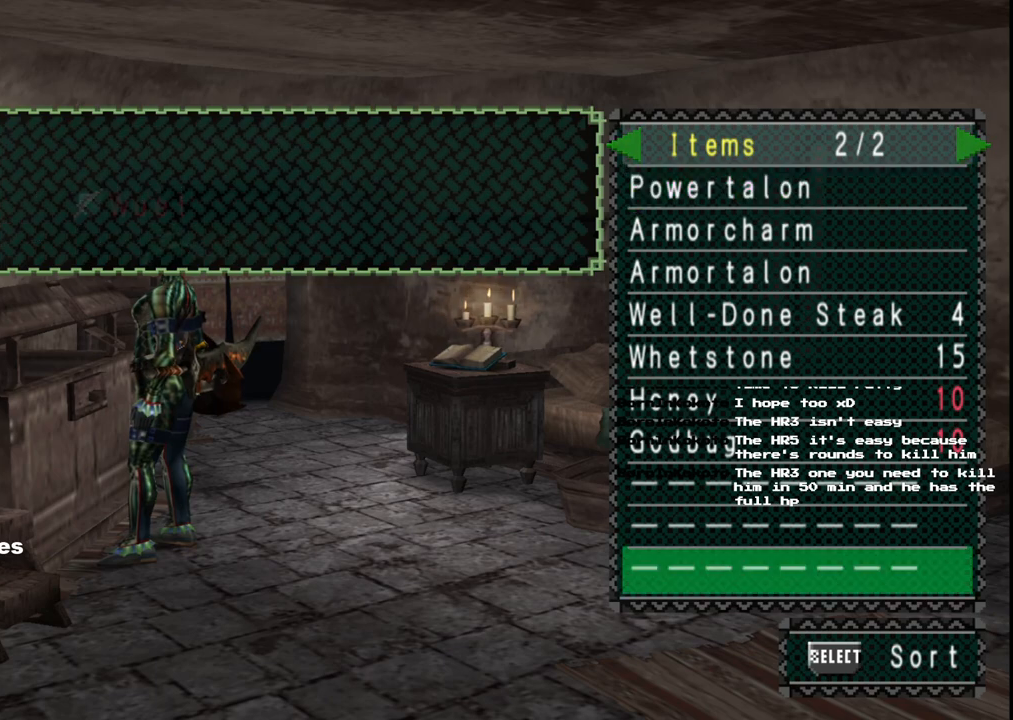
{"buttons": [], "left_stick": "center", "right_stick": "center", "events": [[50, "DPAD_UP", "down"], [150, "DPAD_UP", "up"]]}
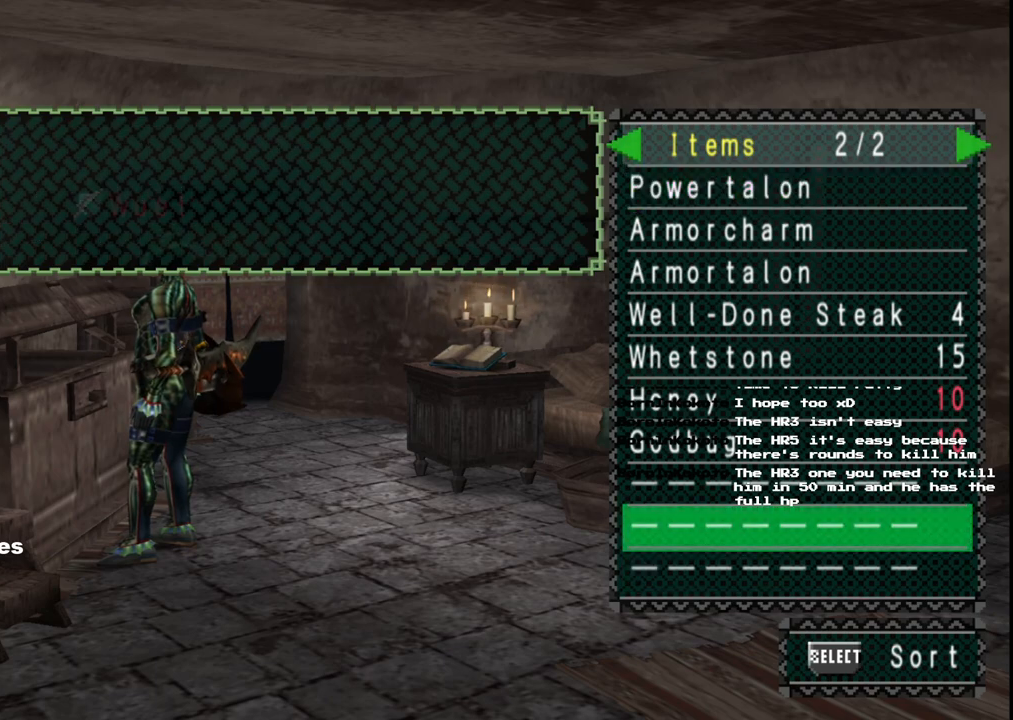
{"buttons": [], "left_stick": "center", "right_stick": "center", "events": [[217, "DPAD_LEFT", "down"], [300, "DPAD_LEFT", "up"]]}
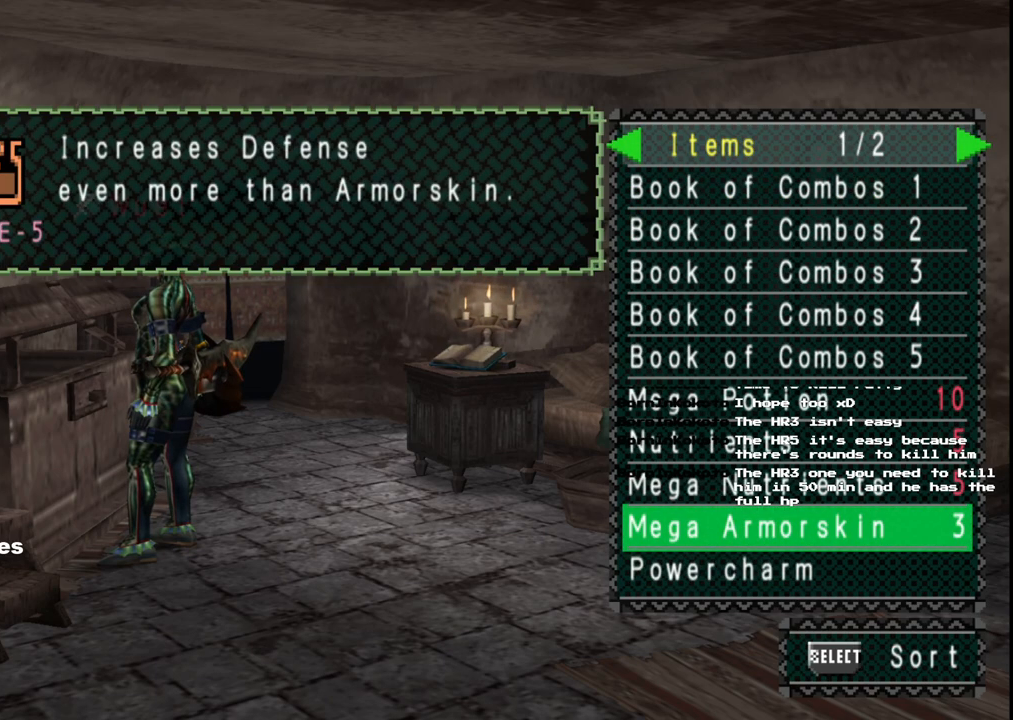
{"buttons": [], "left_stick": "center", "right_stick": "center", "events": []}
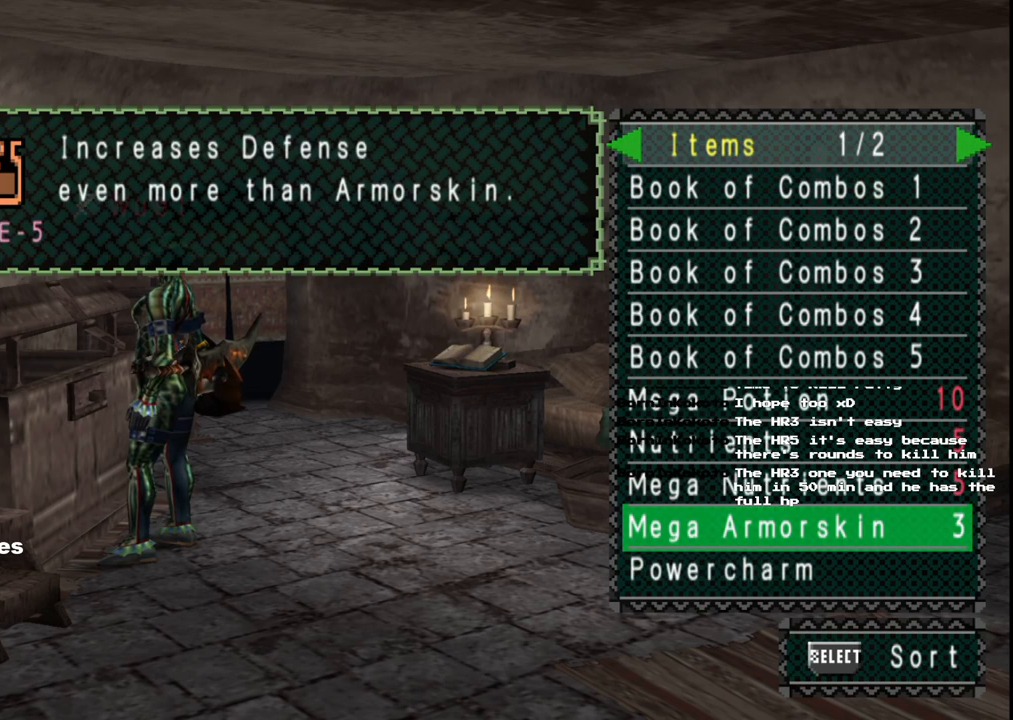
{"buttons": [], "left_stick": "center", "right_stick": "center", "events": []}
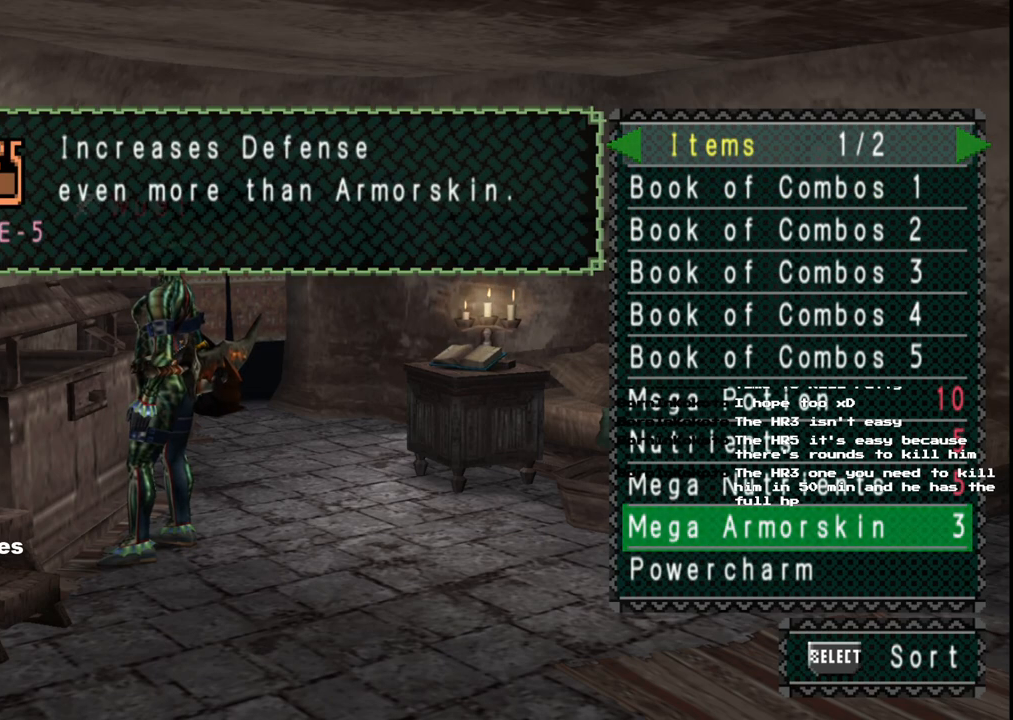
{"buttons": [], "left_stick": "center", "right_stick": "center", "events": [[367, "B", "down"], [467, "B", "up"]]}
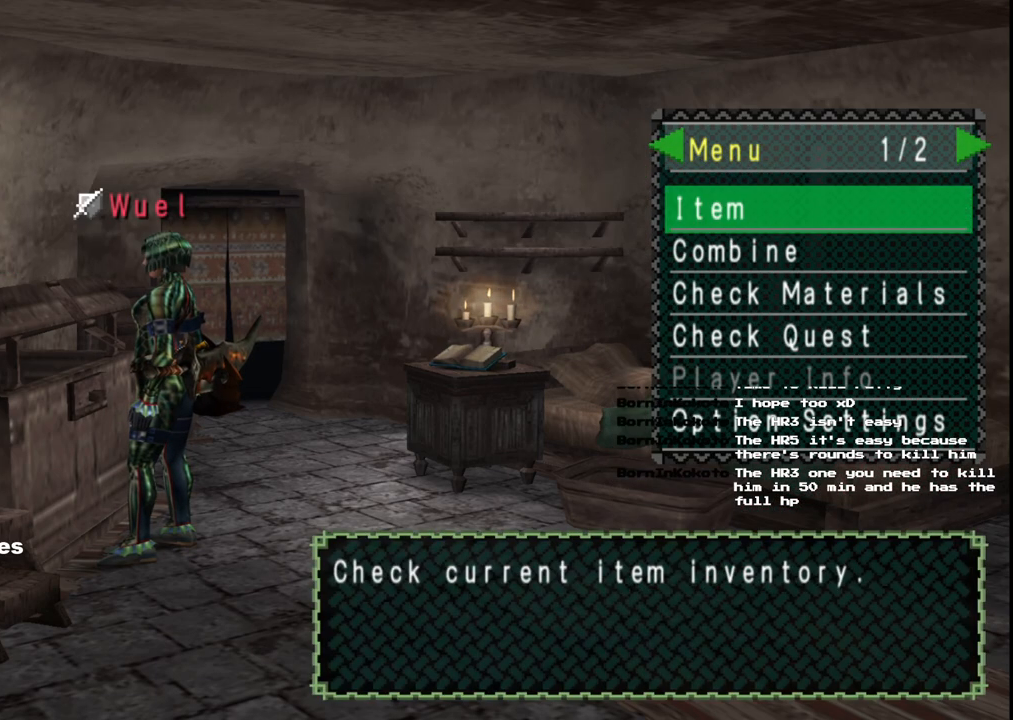
{"buttons": [], "left_stick": "down", "right_stick": "center", "events": [[33, "B", "down"], [133, "B", "up"], [217, "B", "down"], [267, "left_stick", "down"], [300, "B", "up"]]}
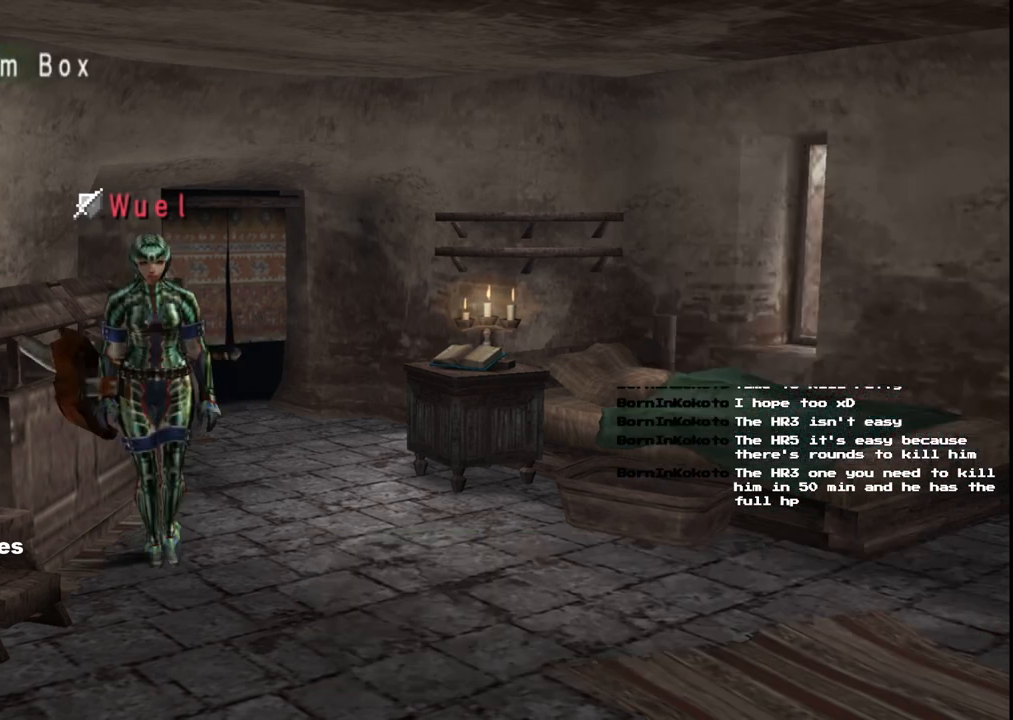
{"buttons": [], "left_stick": "down", "right_stick": "center", "events": [[333, "X", "down"], [467, "X", "up"]]}
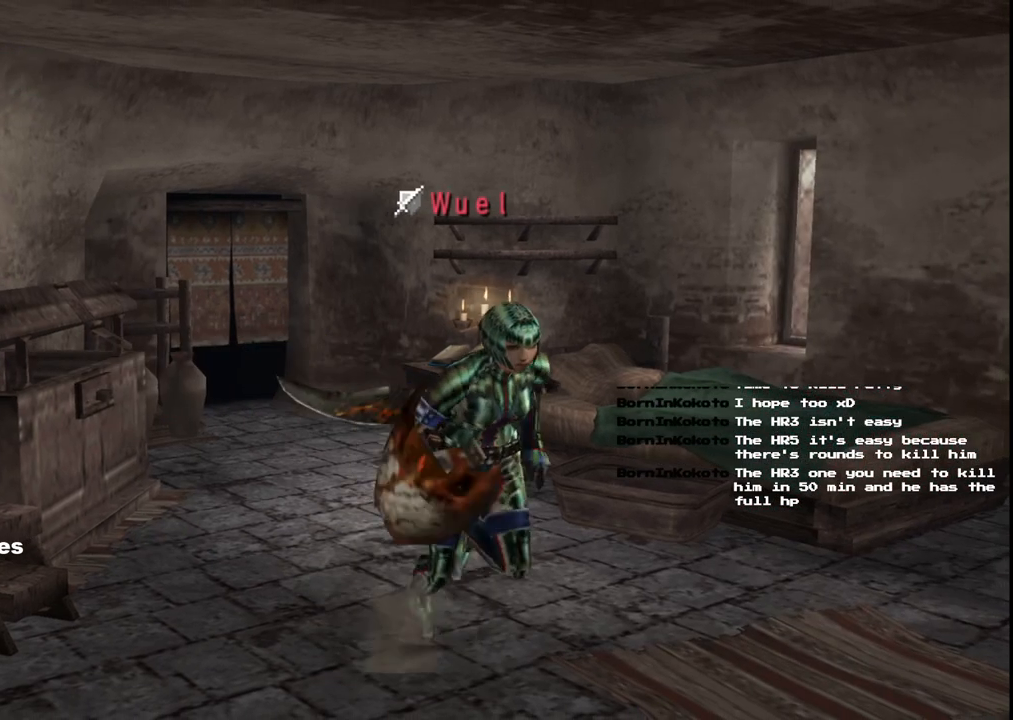
{"buttons": [], "left_stick": "up-left", "right_stick": "center", "events": [[50, "X", "down"], [67, "left_stick", "left"], [200, "left_stick", "up-left"], [233, "X", "up"]]}
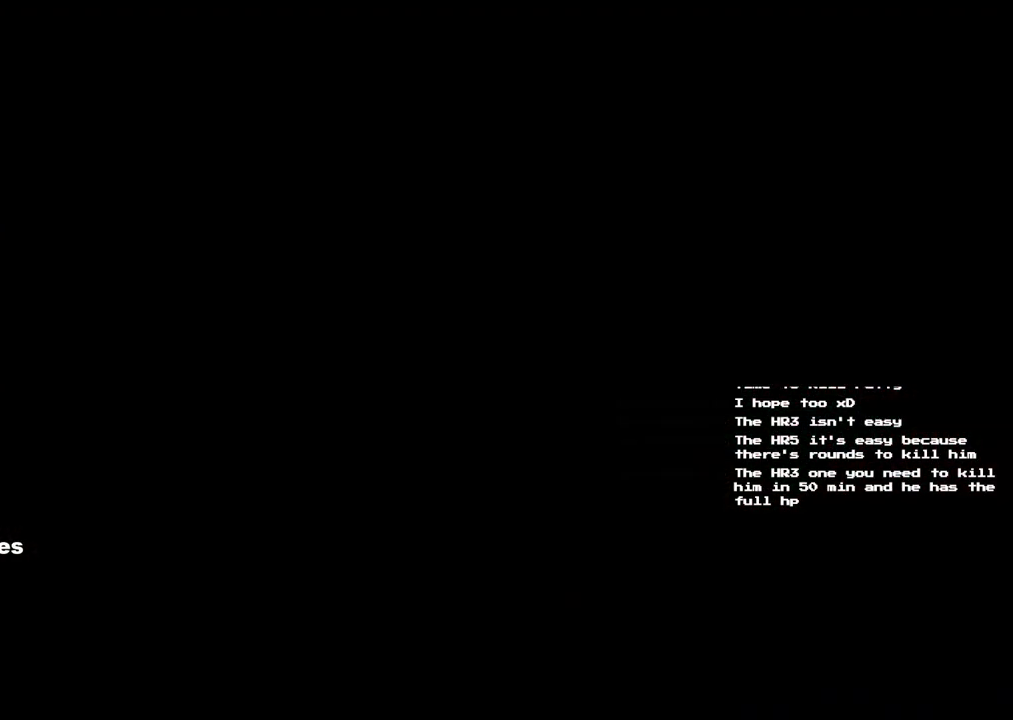
{"buttons": [], "left_stick": "up", "right_stick": "center", "events": [[33, "left_stick", "up"]]}
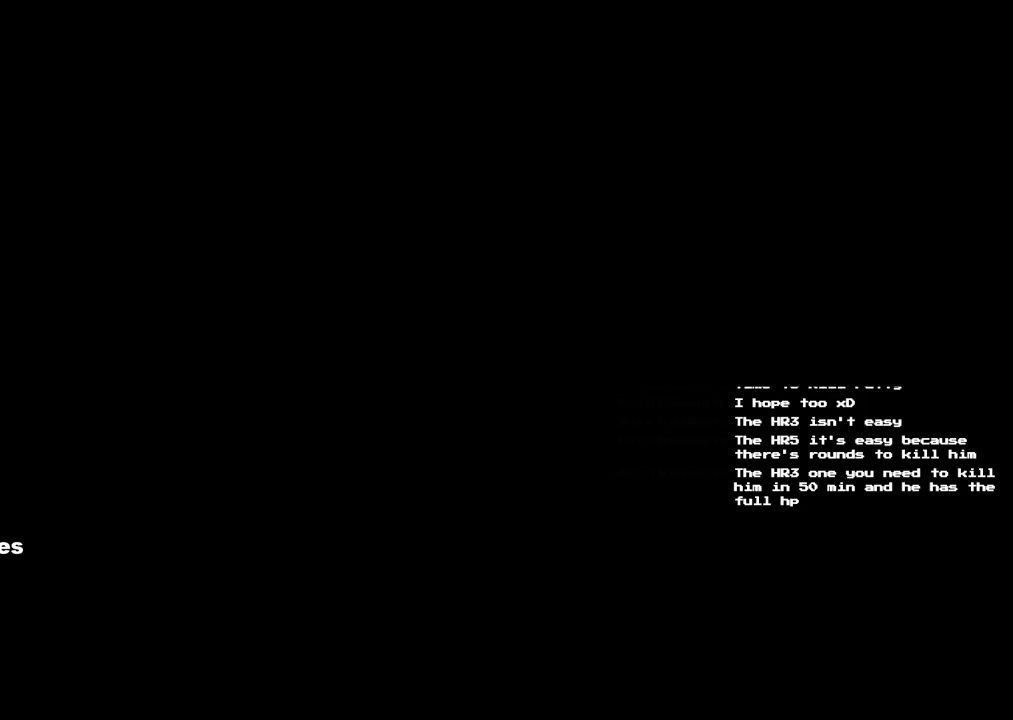
{"buttons": [], "left_stick": "up", "right_stick": "center", "events": []}
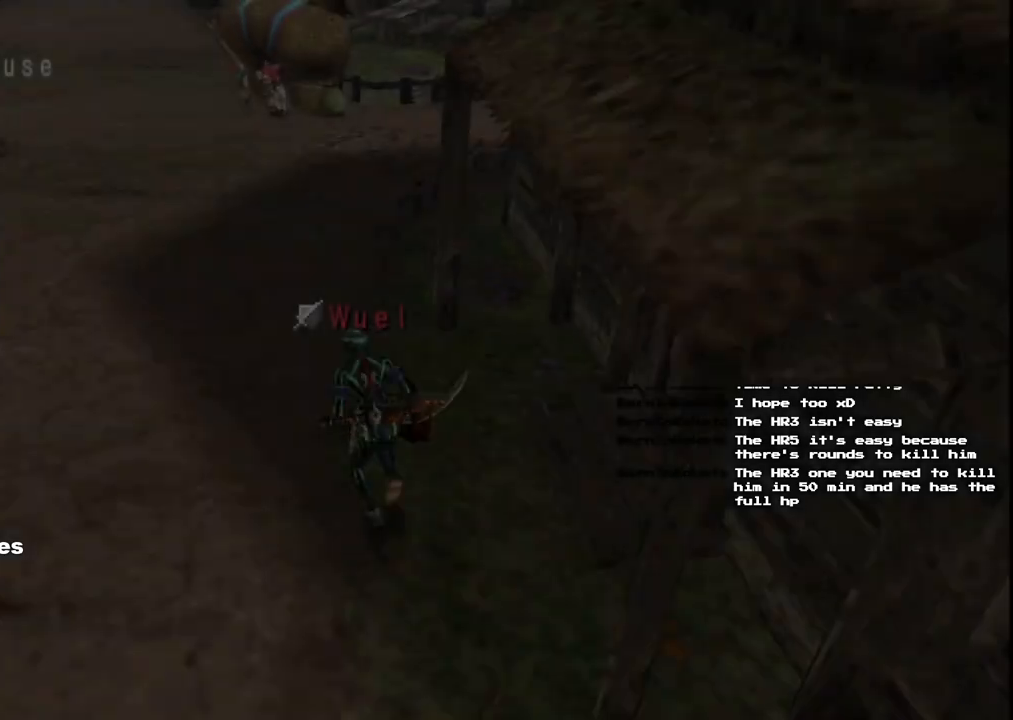
{"buttons": [], "left_stick": "up", "right_stick": "center"}
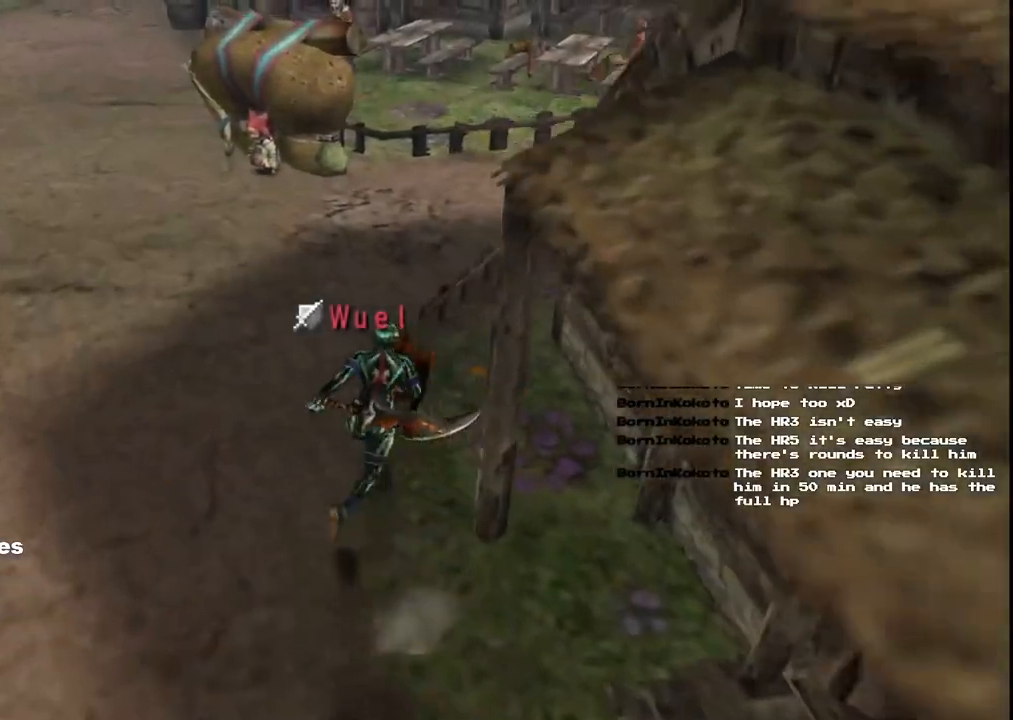
{"buttons": [], "left_stick": "up-right", "right_stick": "center", "events": [[233, "left_stick", "up-right"]]}
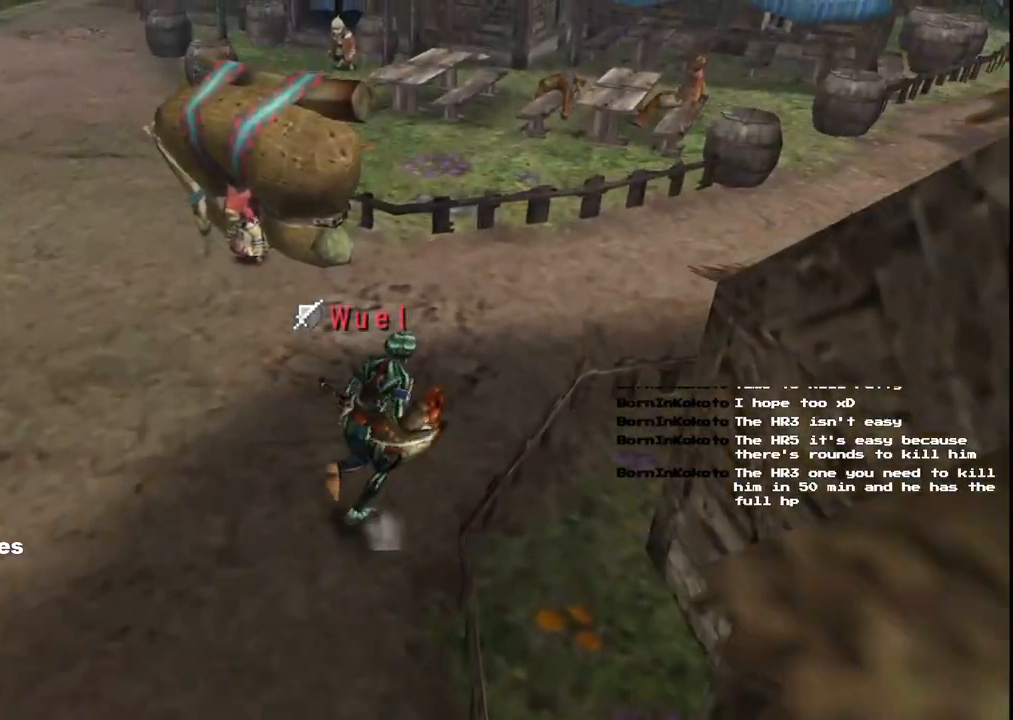
{"buttons": [], "left_stick": "up-right", "right_stick": "center", "events": []}
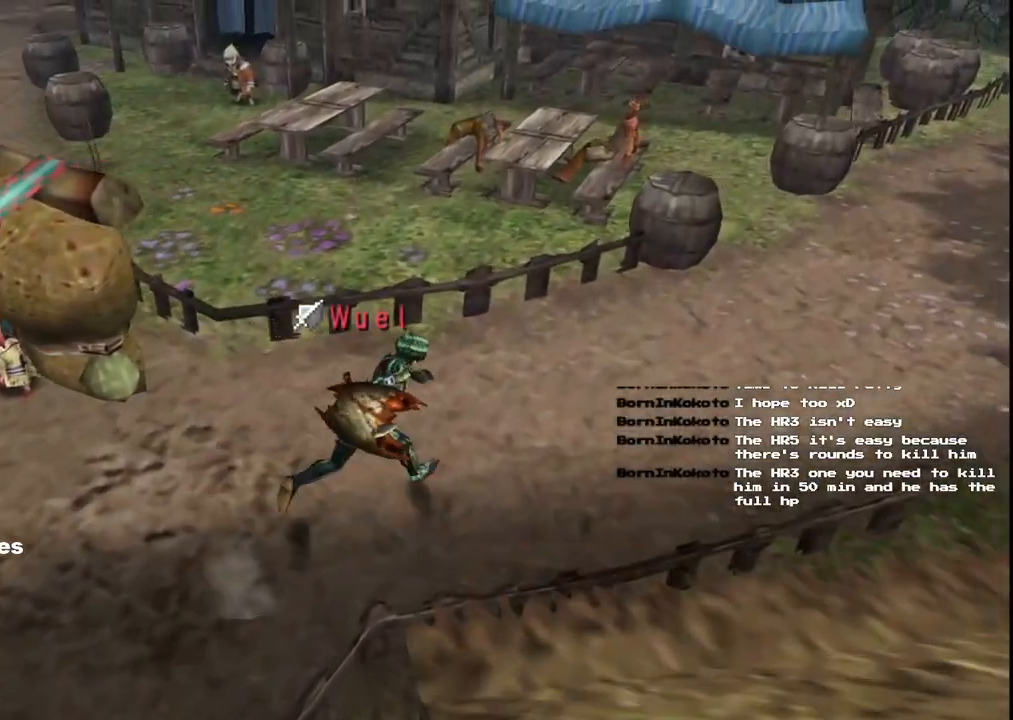
{"buttons": [], "left_stick": "up-right", "right_stick": "center", "events": []}
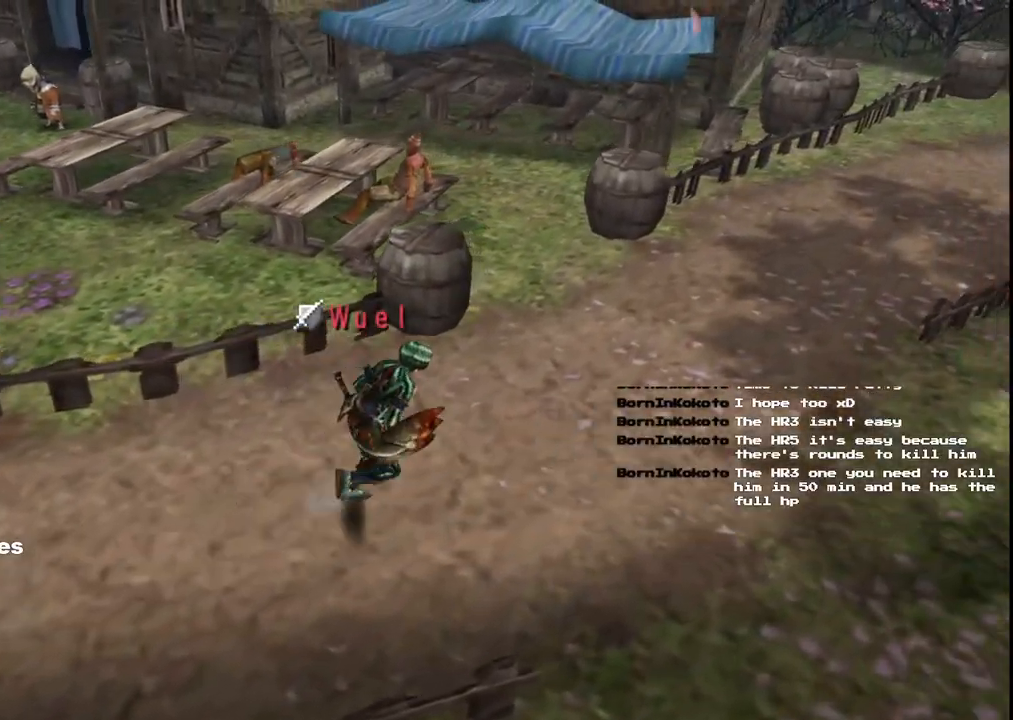
{"buttons": [], "left_stick": "up-right", "right_stick": "center", "events": []}
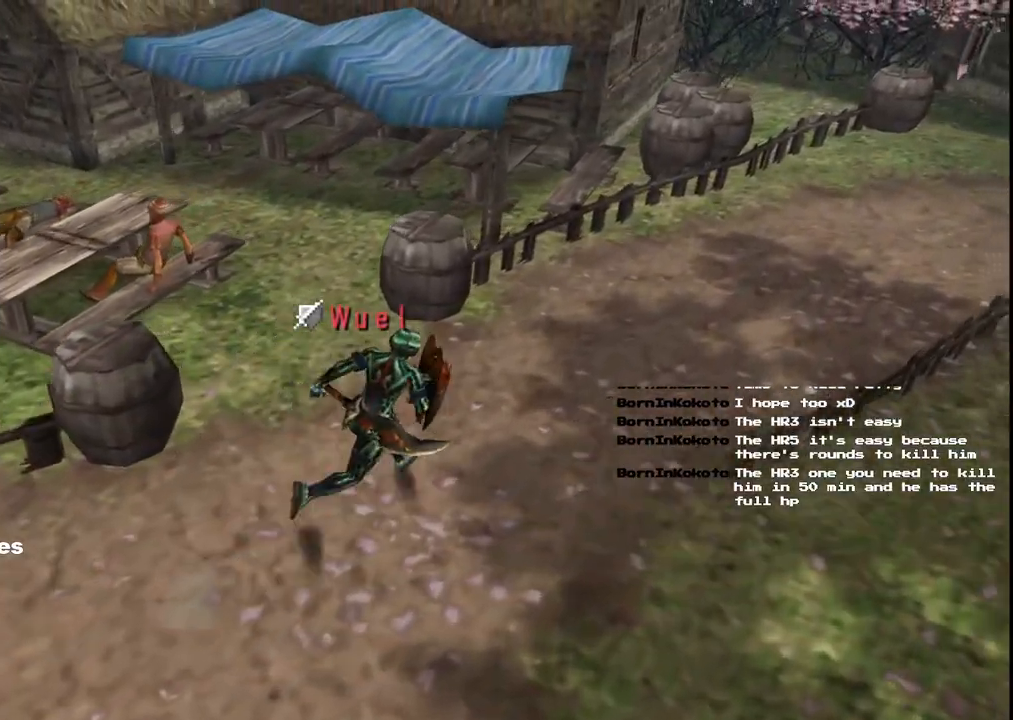
{"buttons": [], "left_stick": "up-right", "right_stick": "center", "events": []}
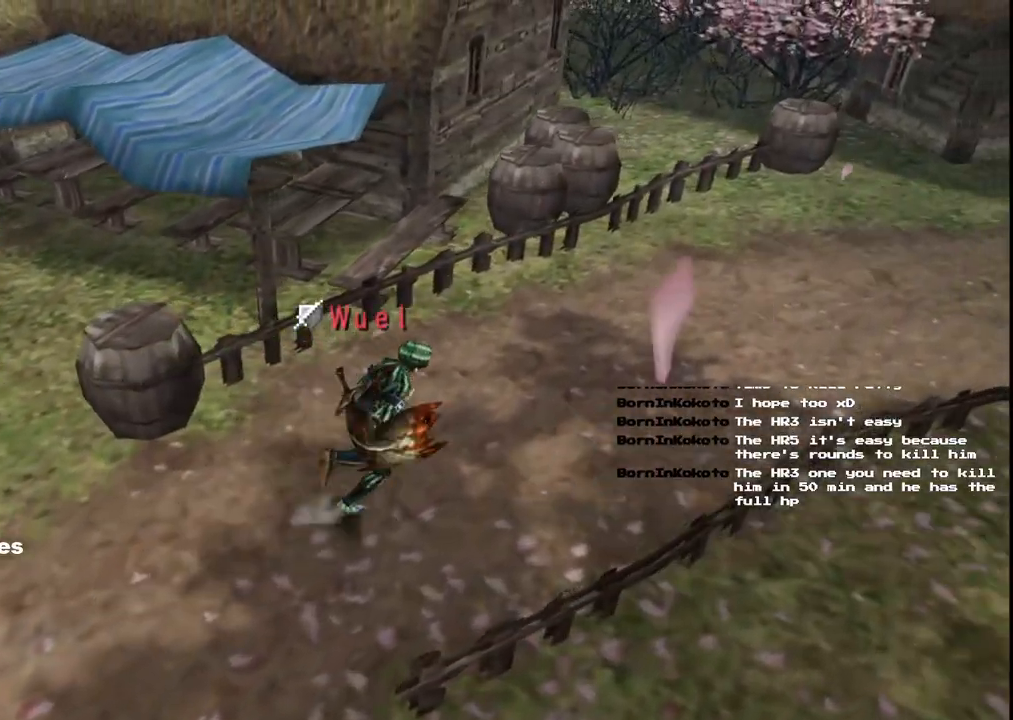
{"buttons": [], "left_stick": "up-right", "right_stick": "center", "events": []}
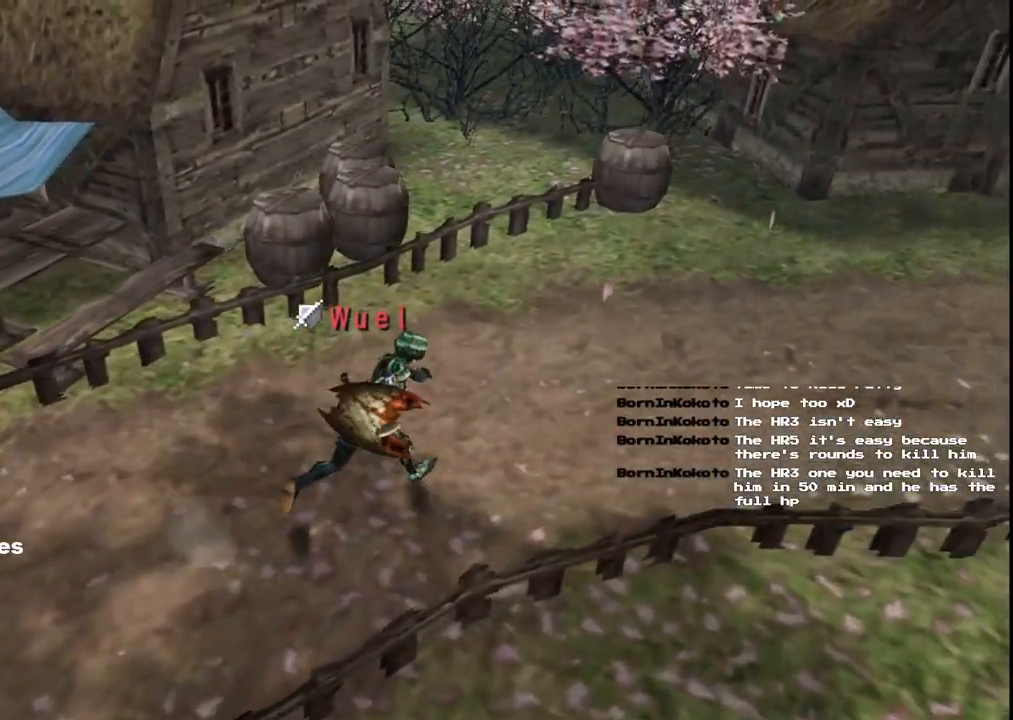
{"buttons": [], "left_stick": "right", "right_stick": "center", "events": [[300, "left_stick", "right"]]}
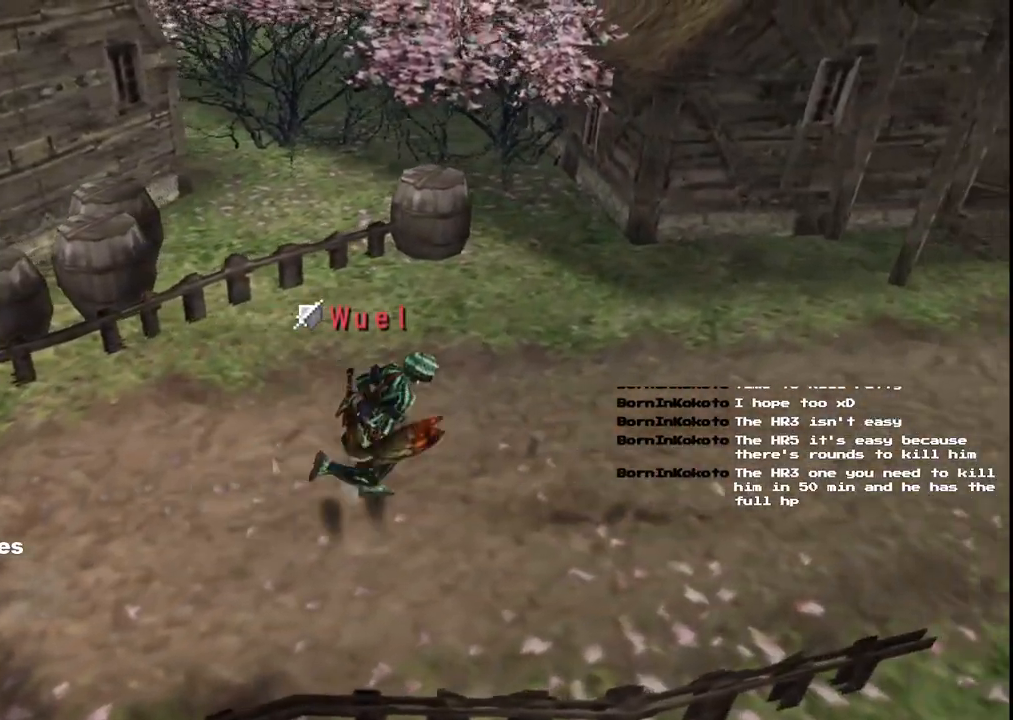
{"buttons": [], "left_stick": "right", "right_stick": "center", "events": []}